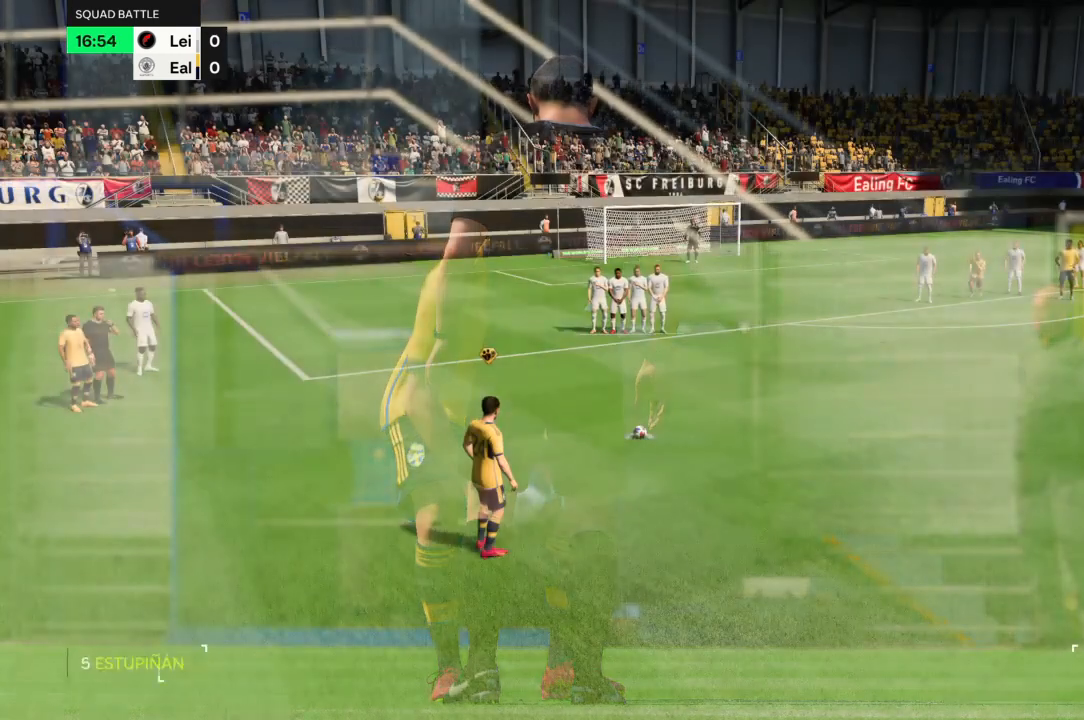
Gameplay with a controller (PlayStation layout); each line is a JSON object with the inputs held at the frame after it. "events" lists button and stick changes between this image and that frame as [ms after this image, input, new state], when the widget could be followed in between. Not read: L3 R3.
{"buttons": [], "left_stick": "center", "right_stick": "center", "events": []}
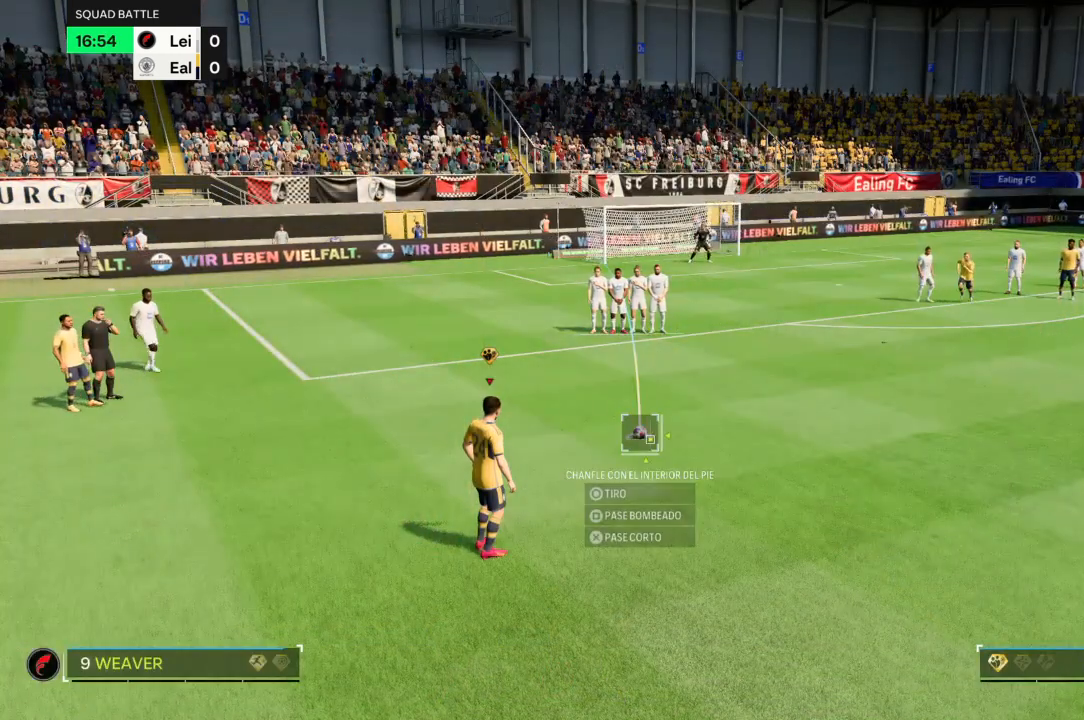
{"buttons": [], "left_stick": "center", "right_stick": "center", "events": []}
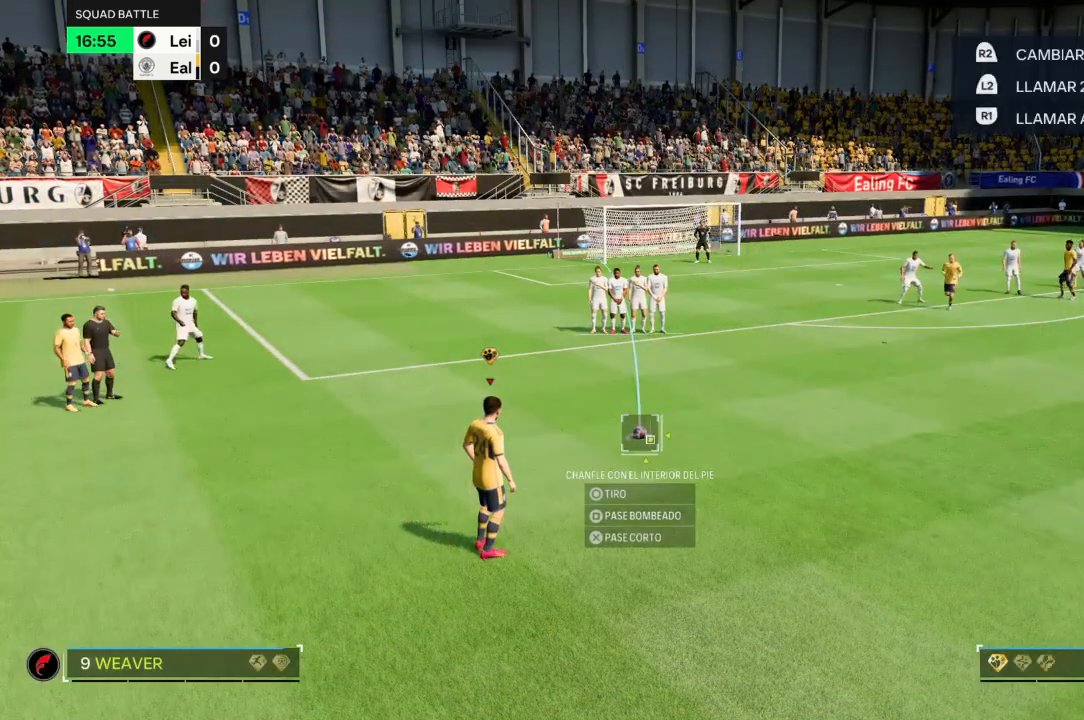
{"buttons": [], "left_stick": "center", "right_stick": "down-right", "events": [[467, "right_stick", "down-right"]]}
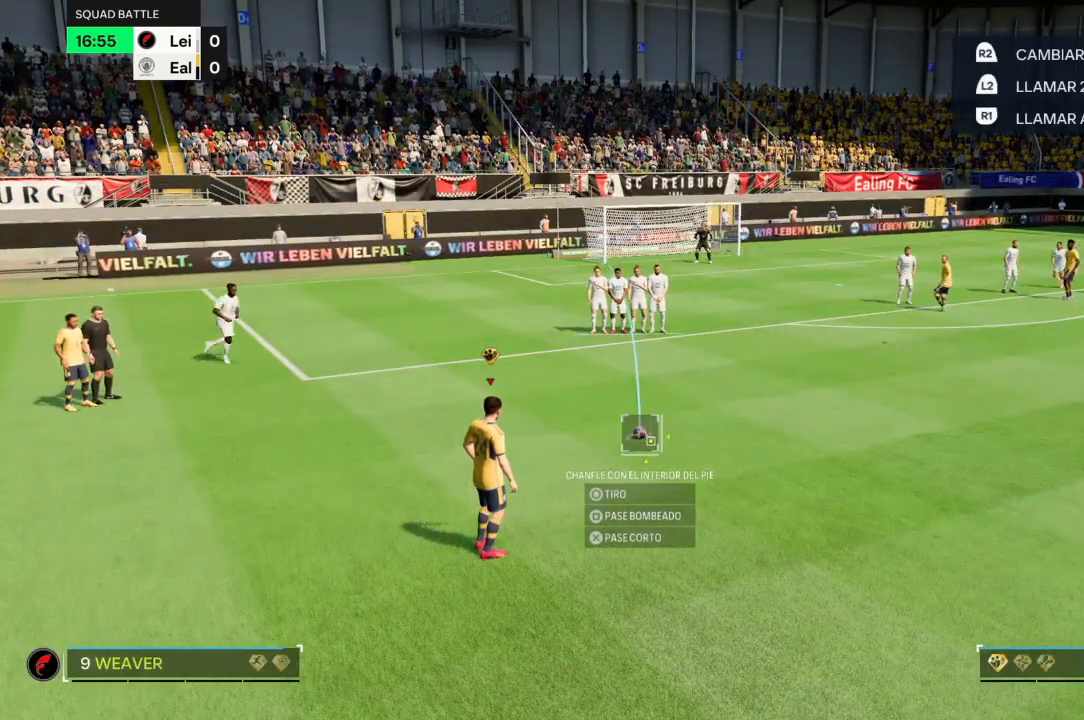
{"buttons": [], "left_stick": "right", "right_stick": "down-right", "events": [[467, "left_stick", "right"]]}
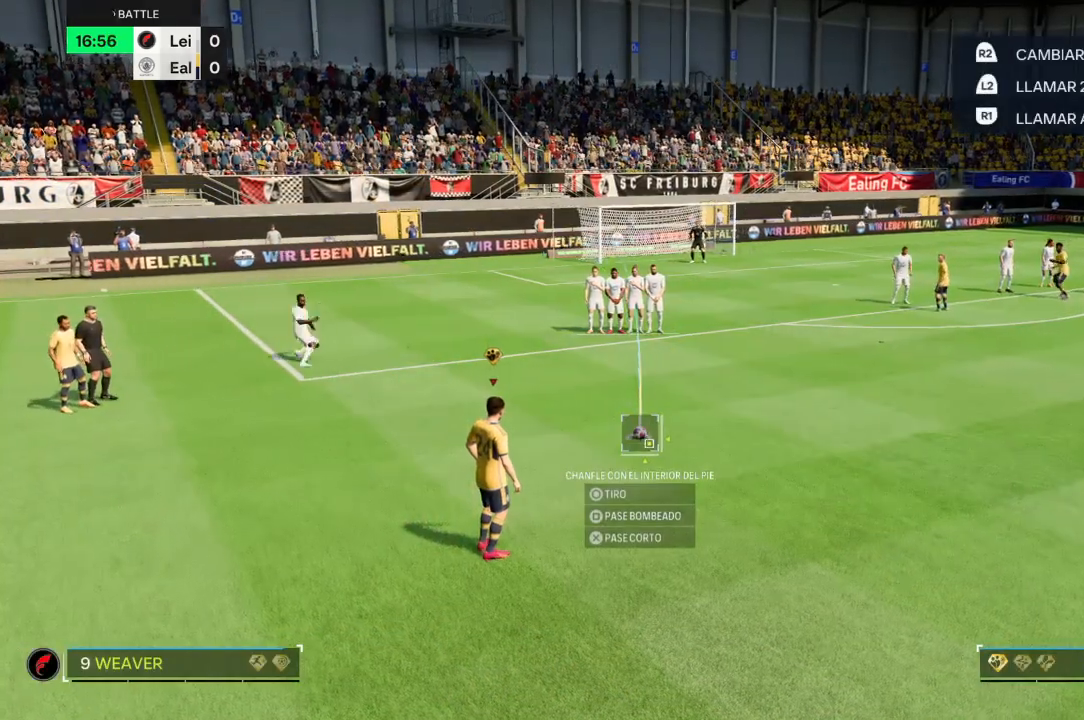
{"buttons": [], "left_stick": "center", "right_stick": "center", "events": [[166, "right_stick", "down"], [200, "left_stick", "center"], [300, "right_stick", "center"]]}
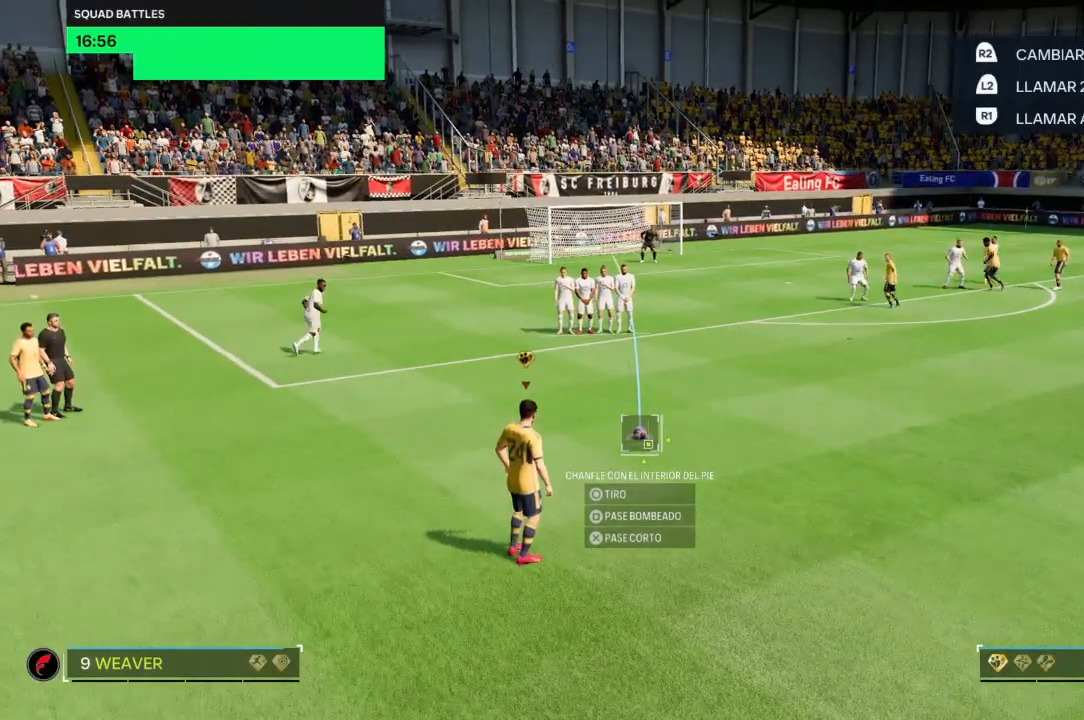
{"buttons": [], "left_stick": "center", "right_stick": "center", "events": [[167, "left_stick", "right"], [400, "left_stick", "center"]]}
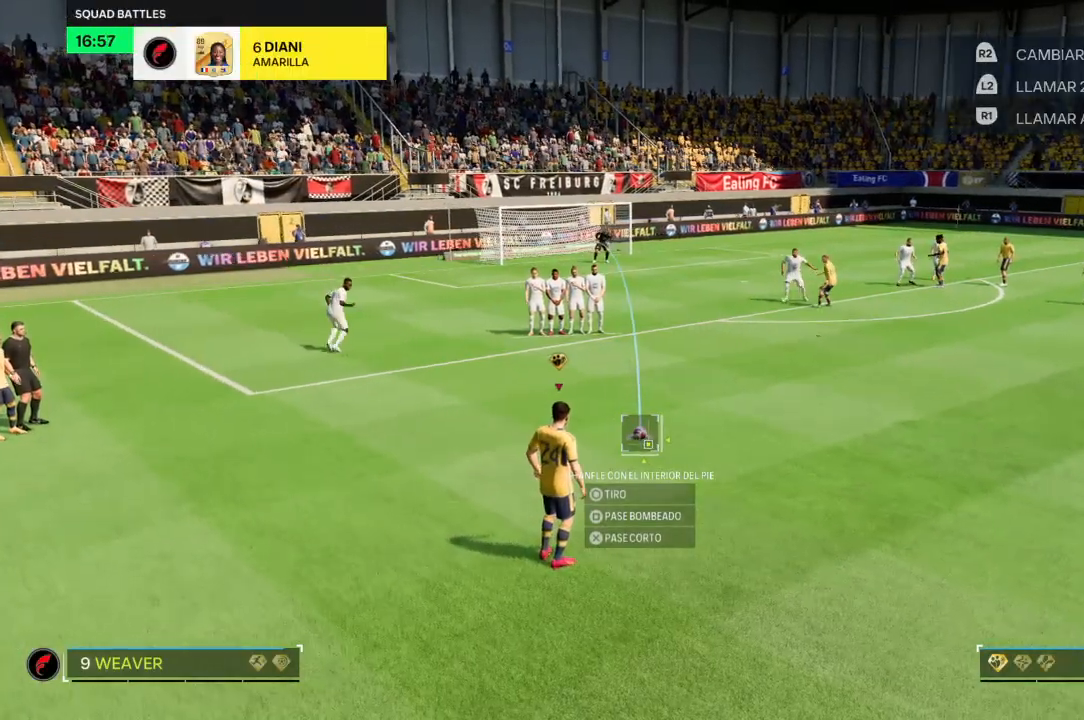
{"buttons": [], "left_stick": "center", "right_stick": "center", "events": []}
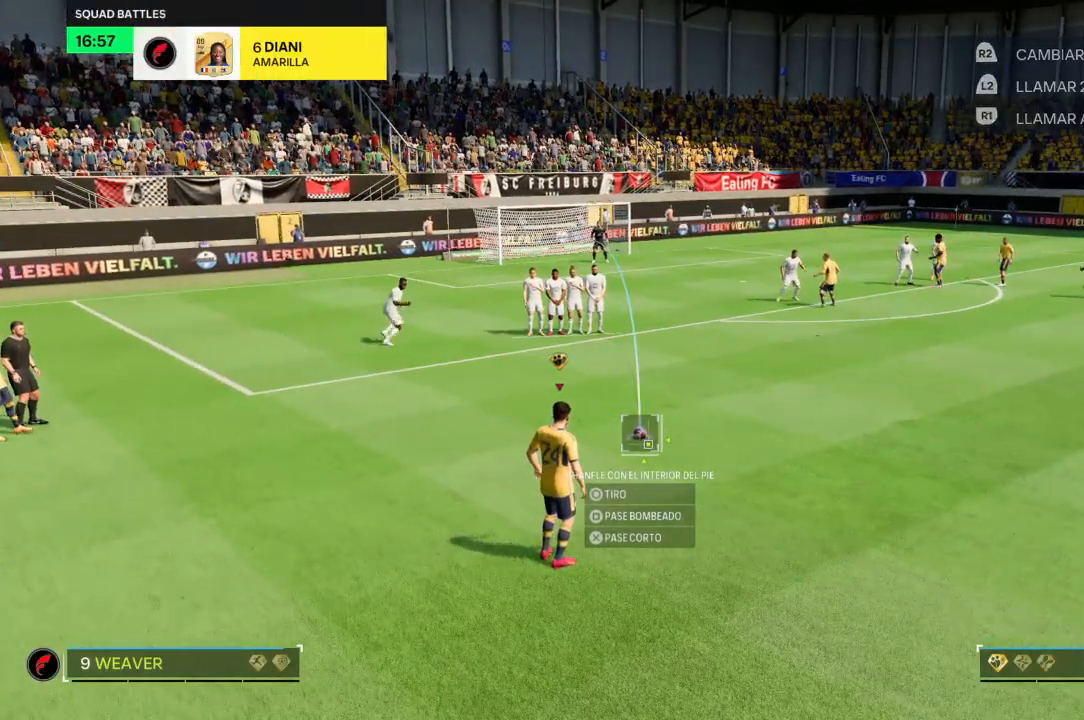
{"buttons": [], "left_stick": "center", "right_stick": "center", "events": []}
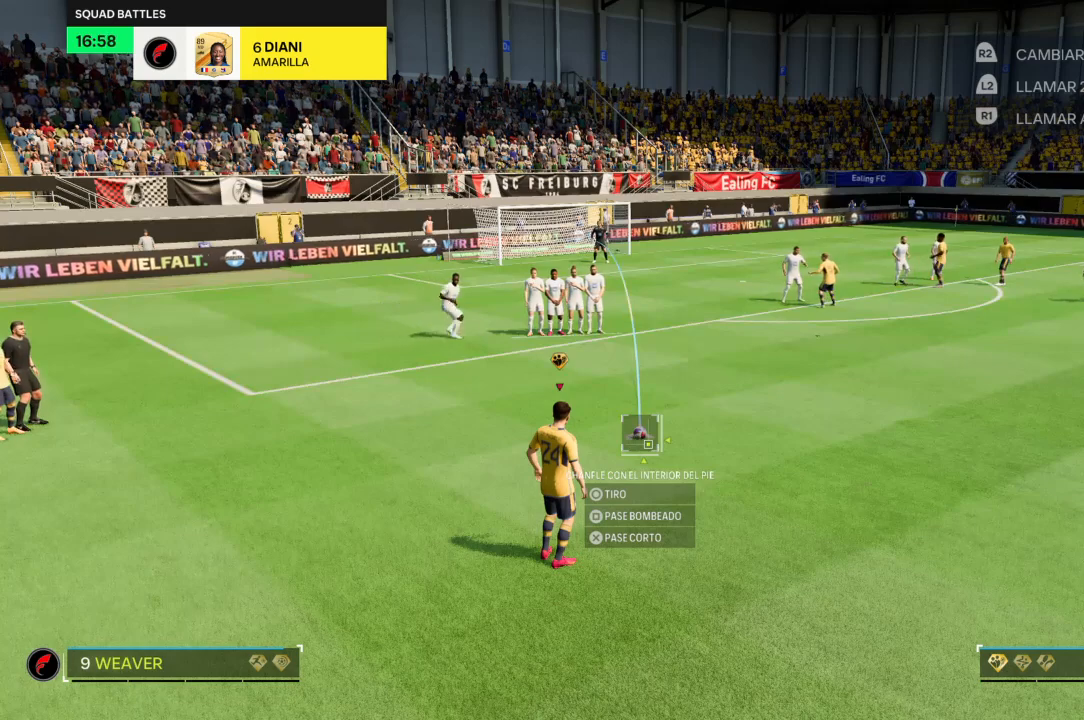
{"buttons": [], "left_stick": "center", "right_stick": "center", "events": []}
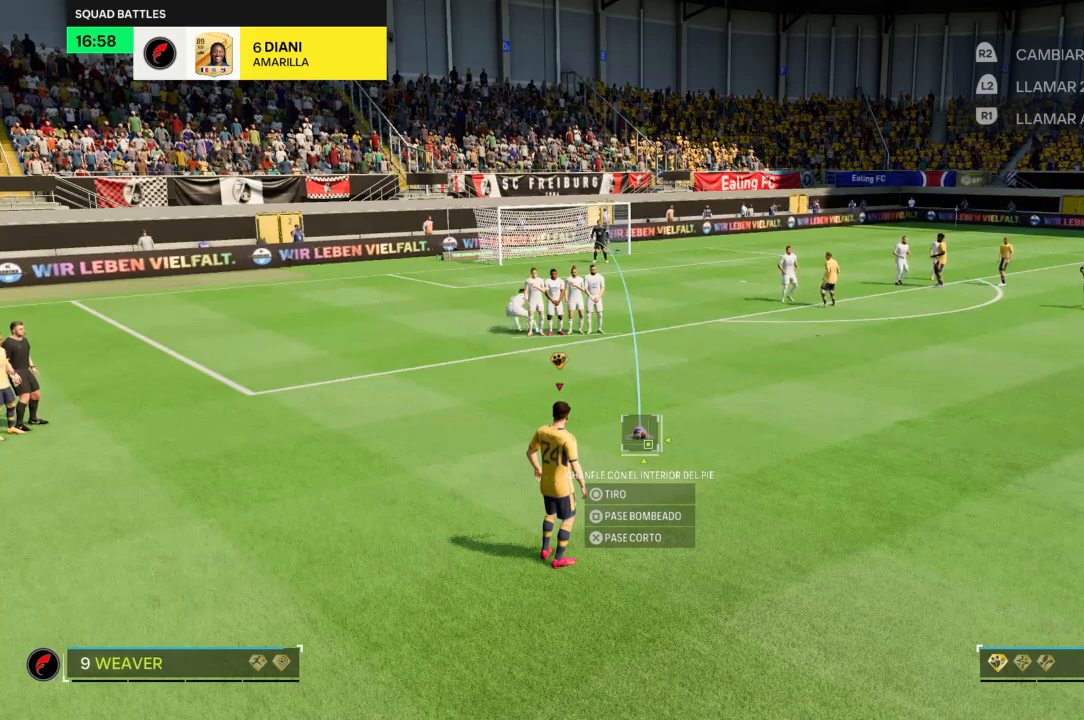
{"buttons": [], "left_stick": "center", "right_stick": "center", "events": []}
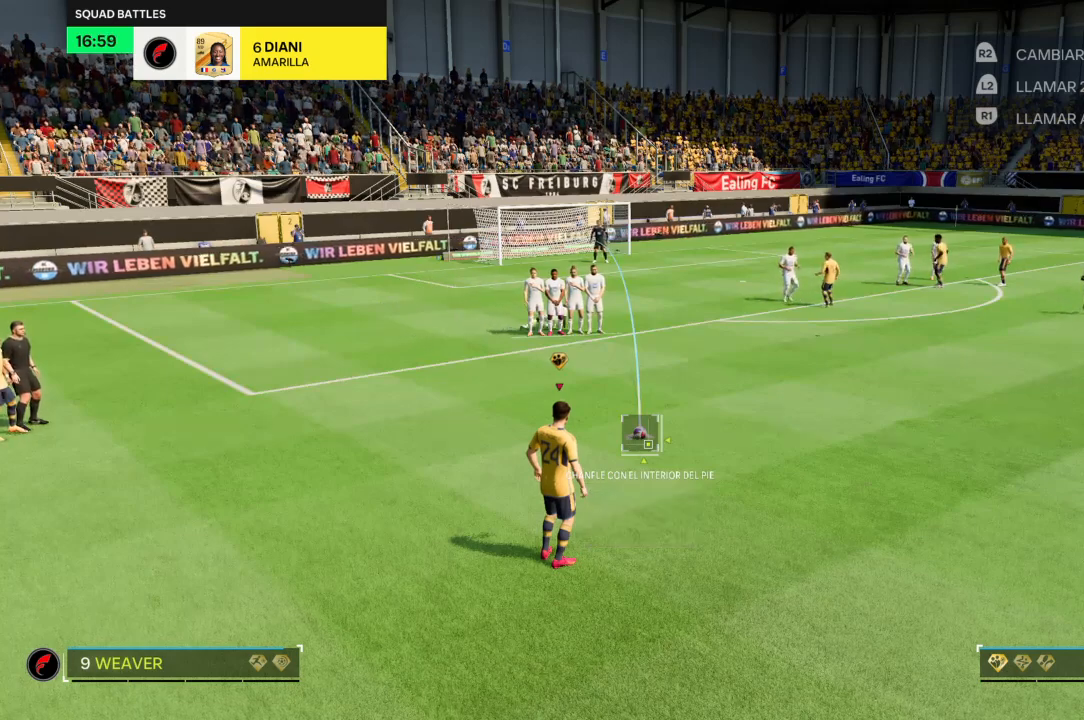
{"buttons": ["CIRCLE"], "left_stick": "center", "right_stick": "center", "events": [[200, "CIRCLE", "down"]]}
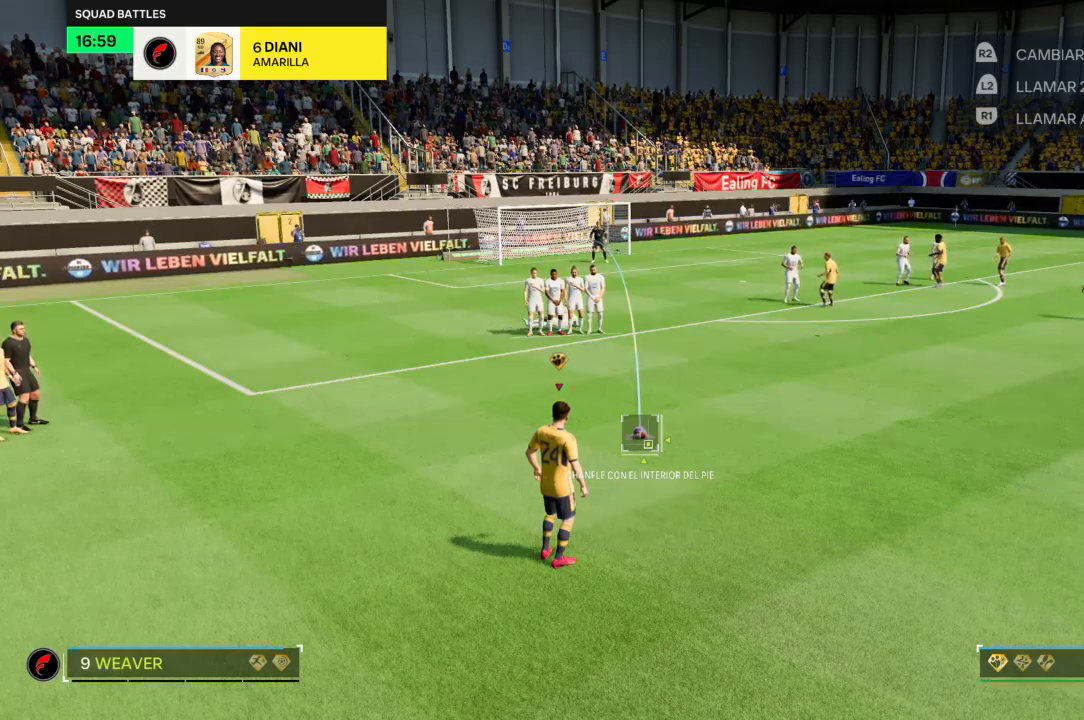
{"buttons": [], "left_stick": "center", "right_stick": "center", "events": [[167, "CIRCLE", "up"]]}
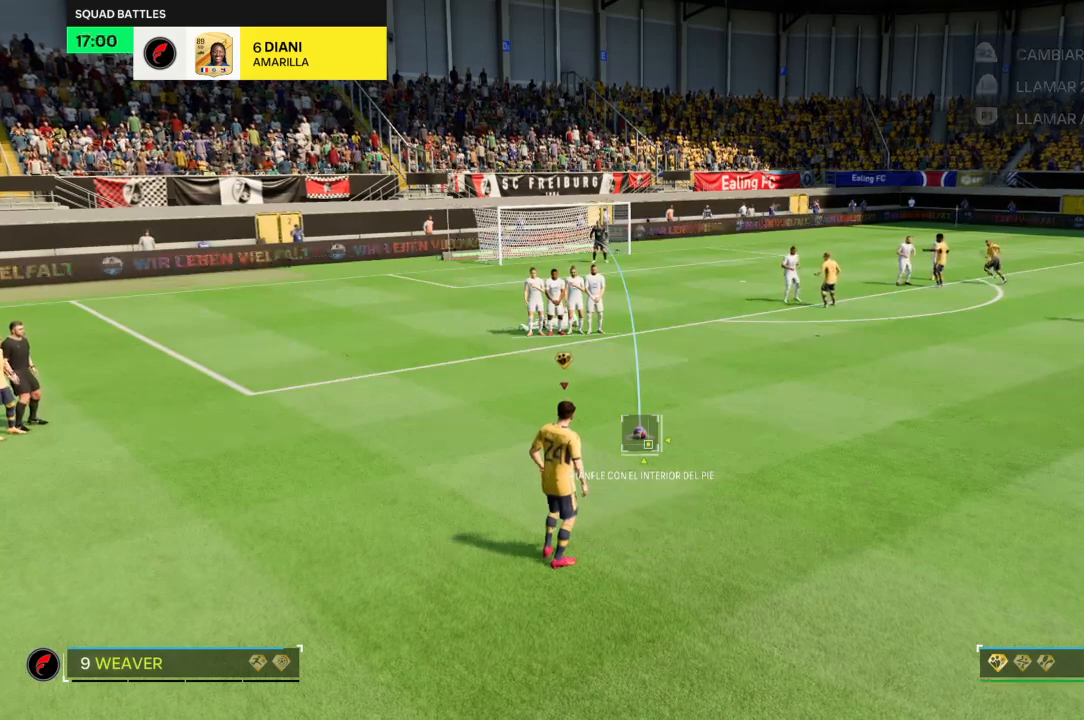
{"buttons": [], "left_stick": "center", "right_stick": "center", "events": []}
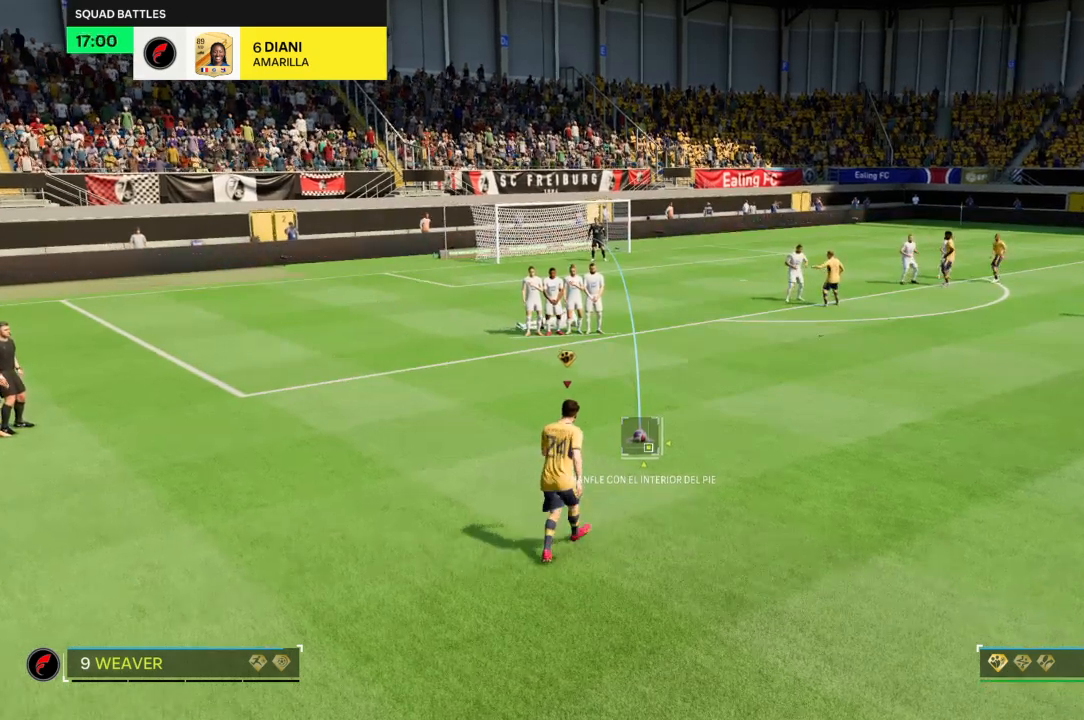
{"buttons": [], "left_stick": "center", "right_stick": "center", "events": []}
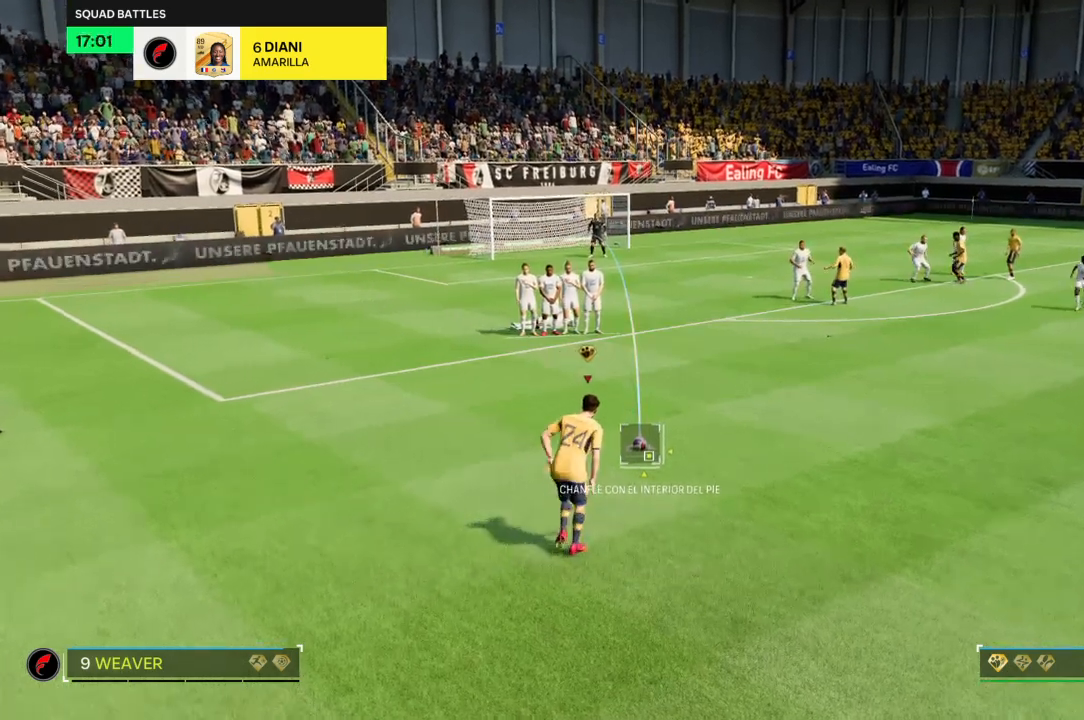
{"buttons": [], "left_stick": "center", "right_stick": "center", "events": [[267, "right_stick", "left"], [333, "right_stick", "center"]]}
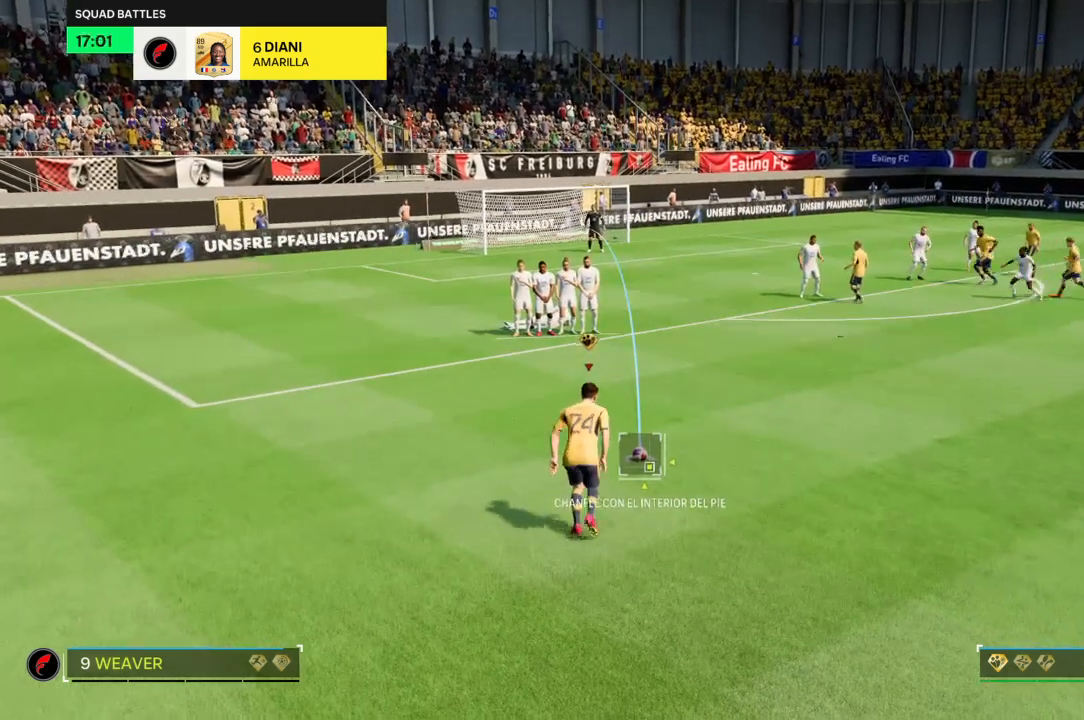
{"buttons": [], "left_stick": "center", "right_stick": "center", "events": []}
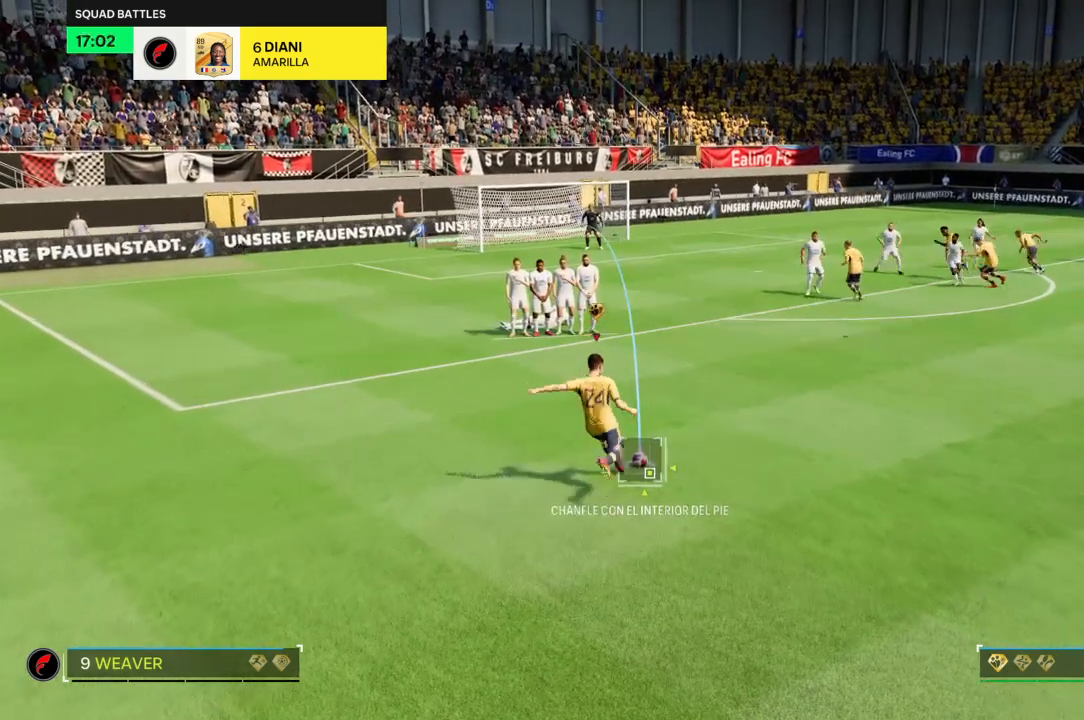
{"buttons": ["CIRCLE"], "left_stick": "center", "right_stick": "center", "events": [[300, "CIRCLE", "down"]]}
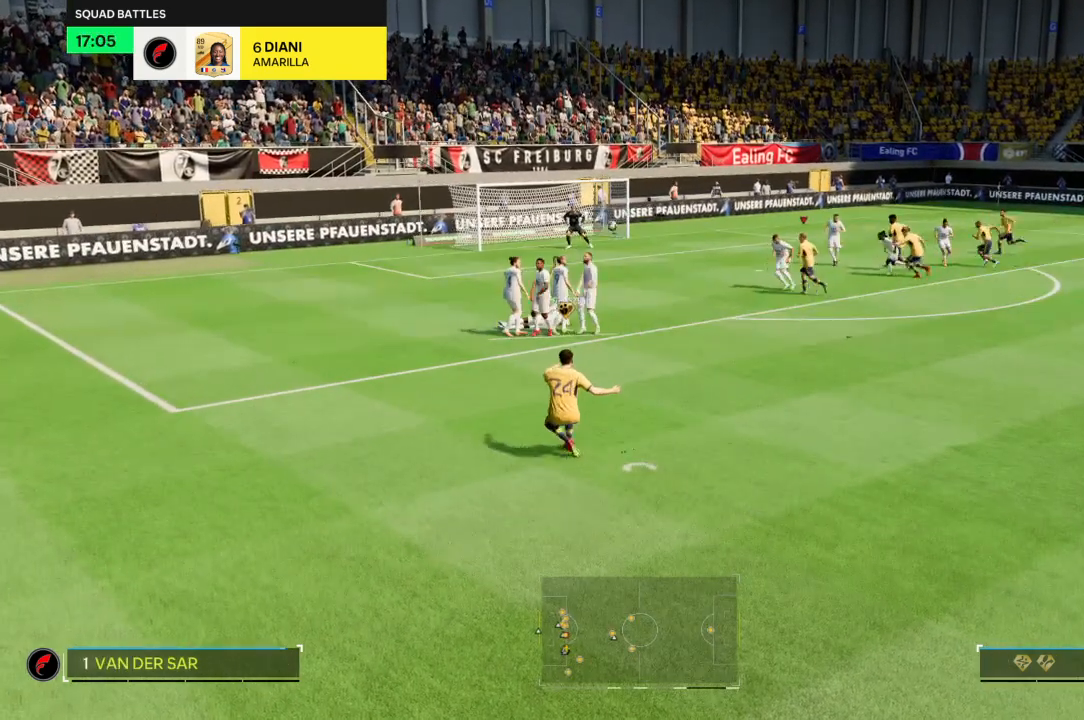
{"buttons": [], "left_stick": "center", "right_stick": "center", "events": [[200, "CIRCLE", "up"]]}